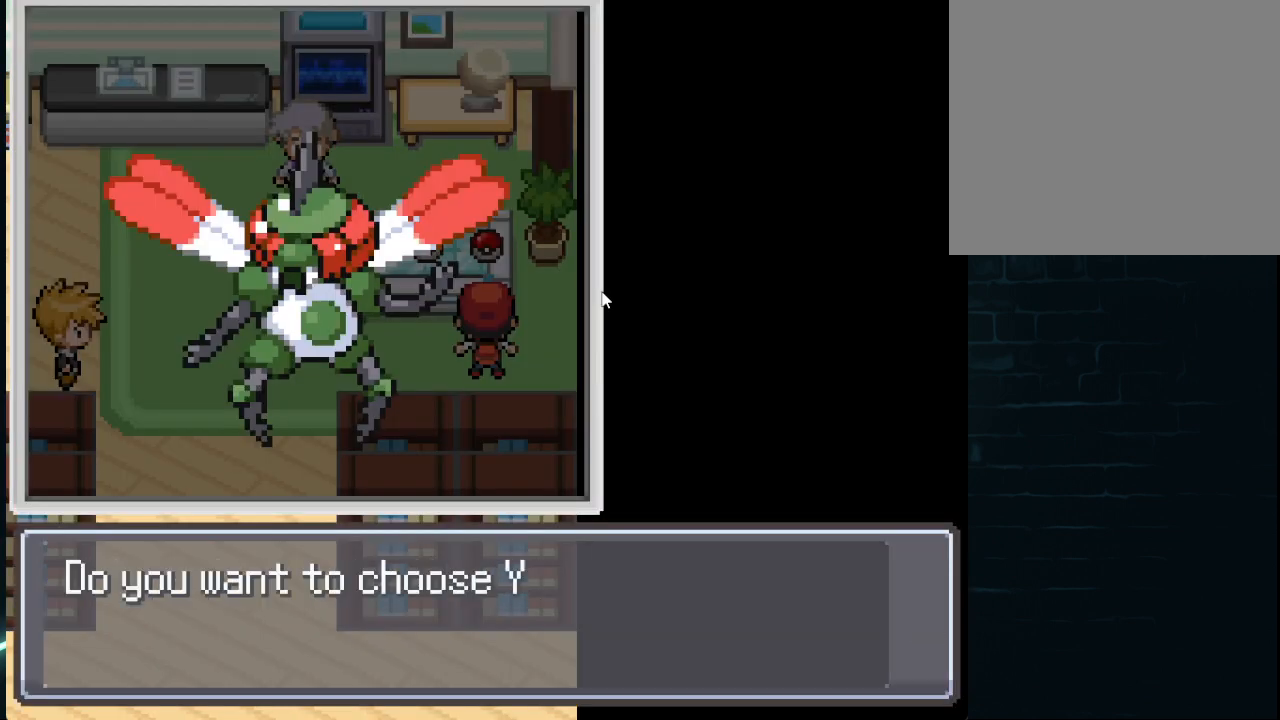
Gameplay with a controller (Xbox layout); each line is a JSON object with the inputs held at the frame after it. "events" lists button and stick changes between this image and that frame as [ms after this image, input, new state], when the widget could be followed in between.
{"buttons": [], "left_stick": "center", "right_stick": "center", "events": [[251, "B", "down"], [376, "B", "up"]]}
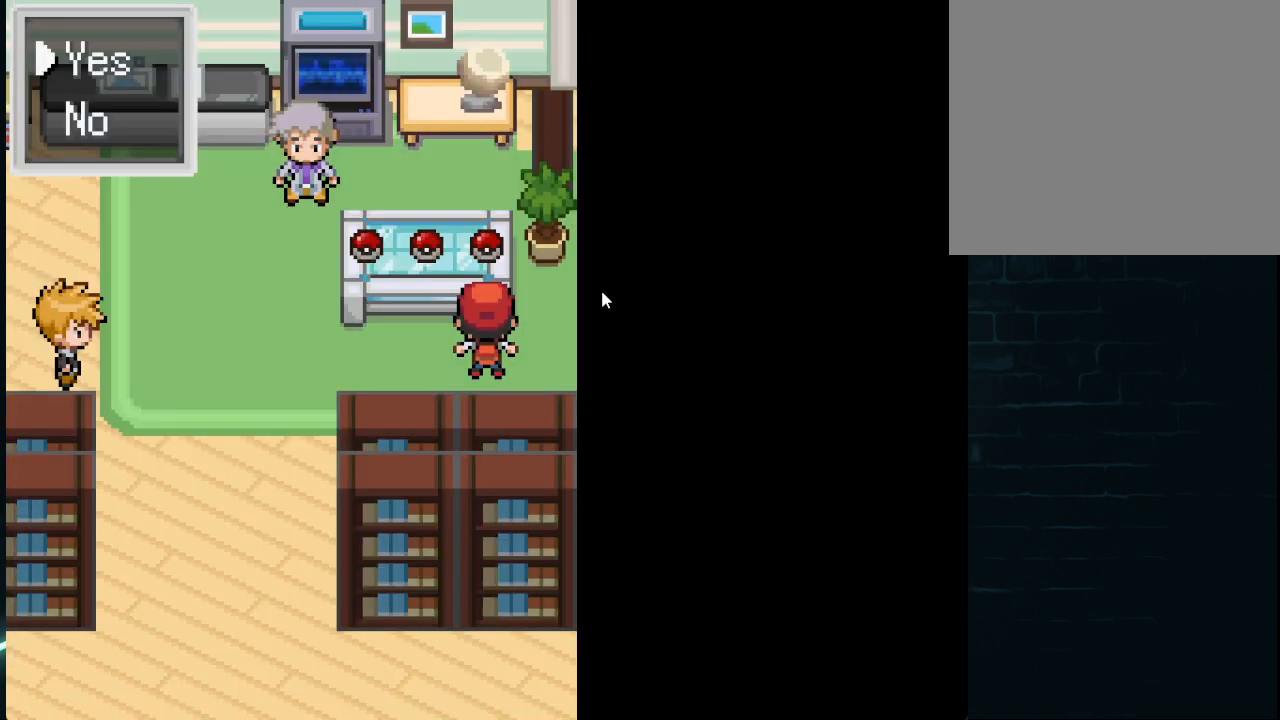
{"buttons": [], "left_stick": "center", "right_stick": "center", "events": [[83, "B", "down"], [209, "B", "up"], [334, "left_stick", "left"], [500, "left_stick", "center"]]}
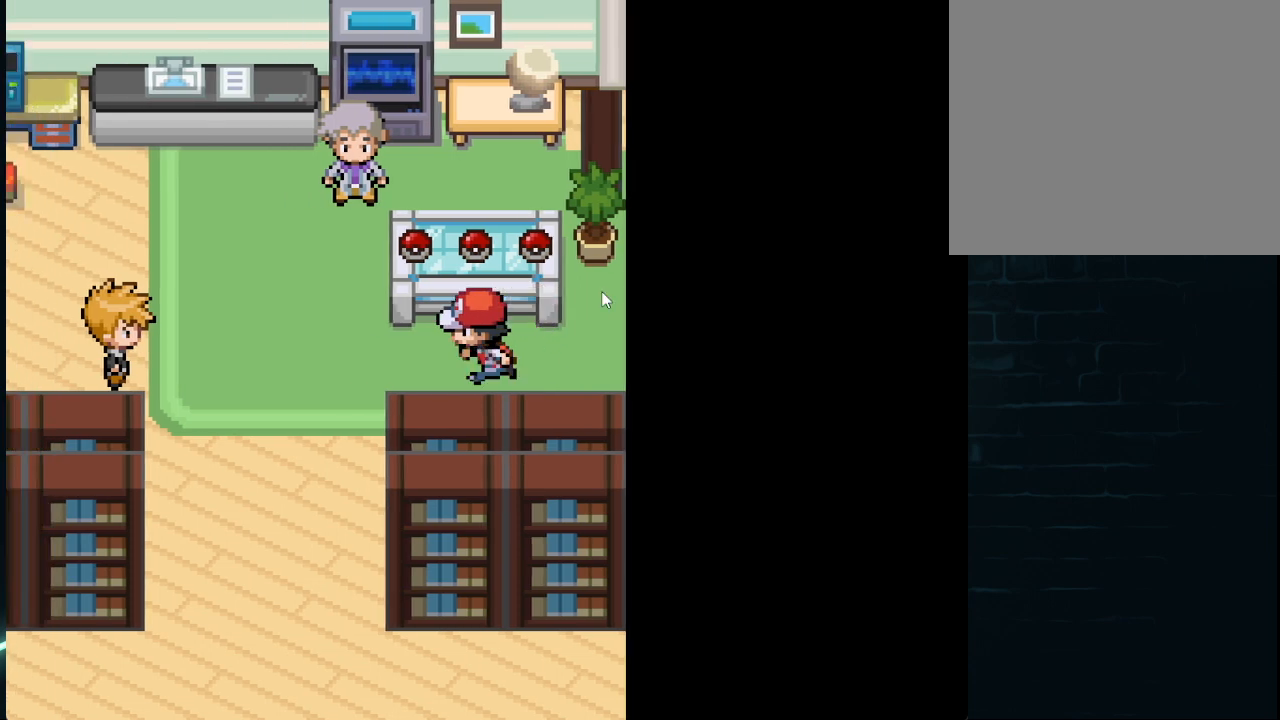
{"buttons": [], "left_stick": "left", "right_stick": "center", "events": [[209, "left_stick", "up"], [418, "left_stick", "left"]]}
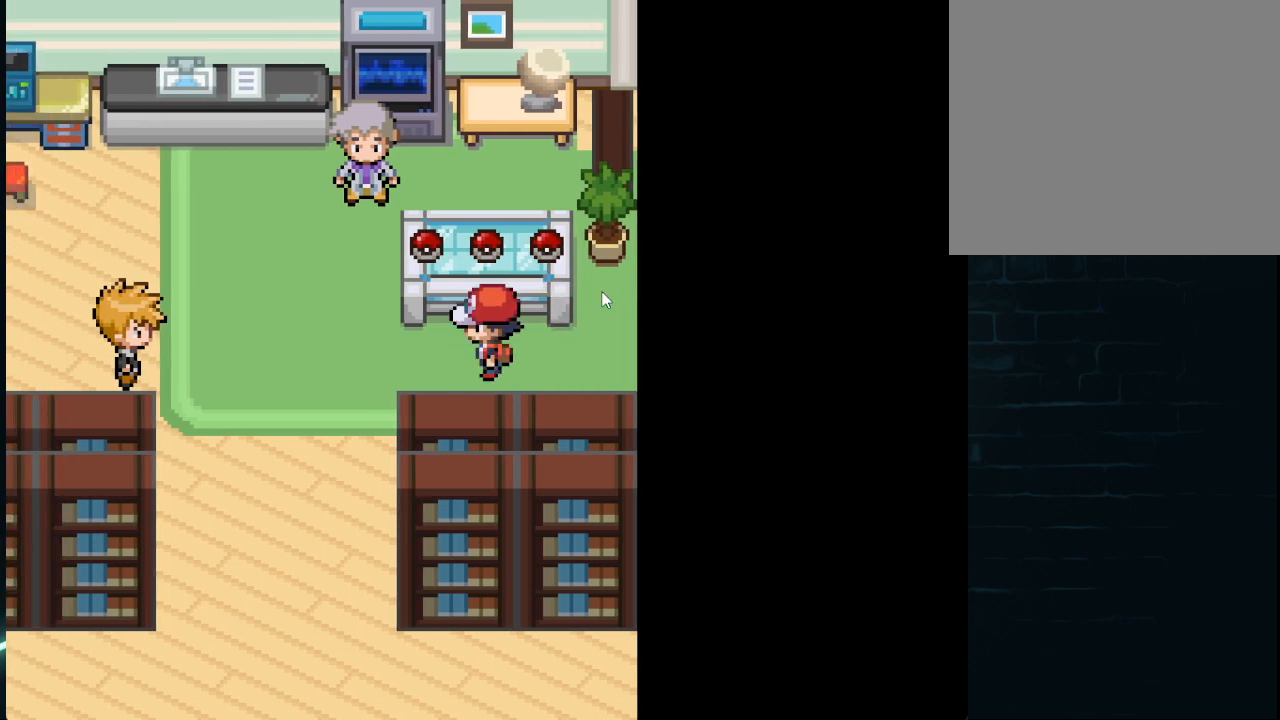
{"buttons": ["A"], "left_stick": "center", "right_stick": "center", "events": [[42, "left_stick", "center"], [208, "left_stick", "up"], [417, "left_stick", "center"], [459, "A", "down"]]}
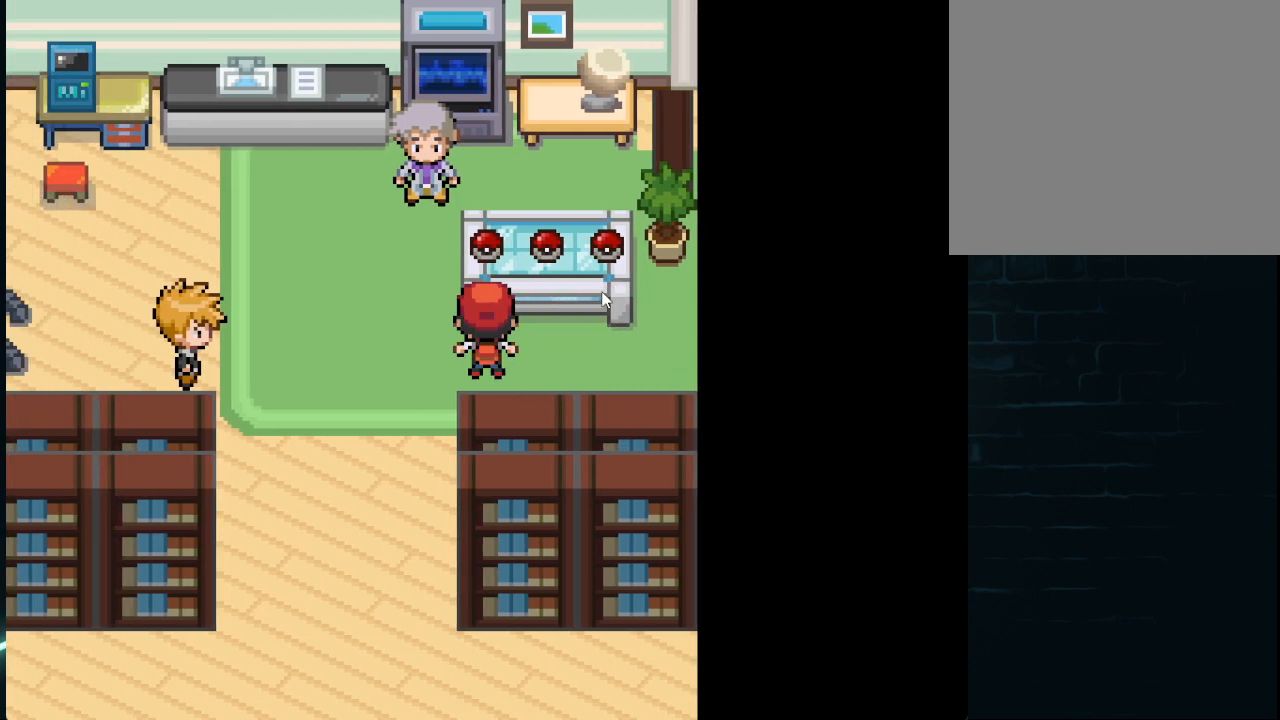
{"buttons": [], "left_stick": "center", "right_stick": "center", "events": [[167, "A", "up"]]}
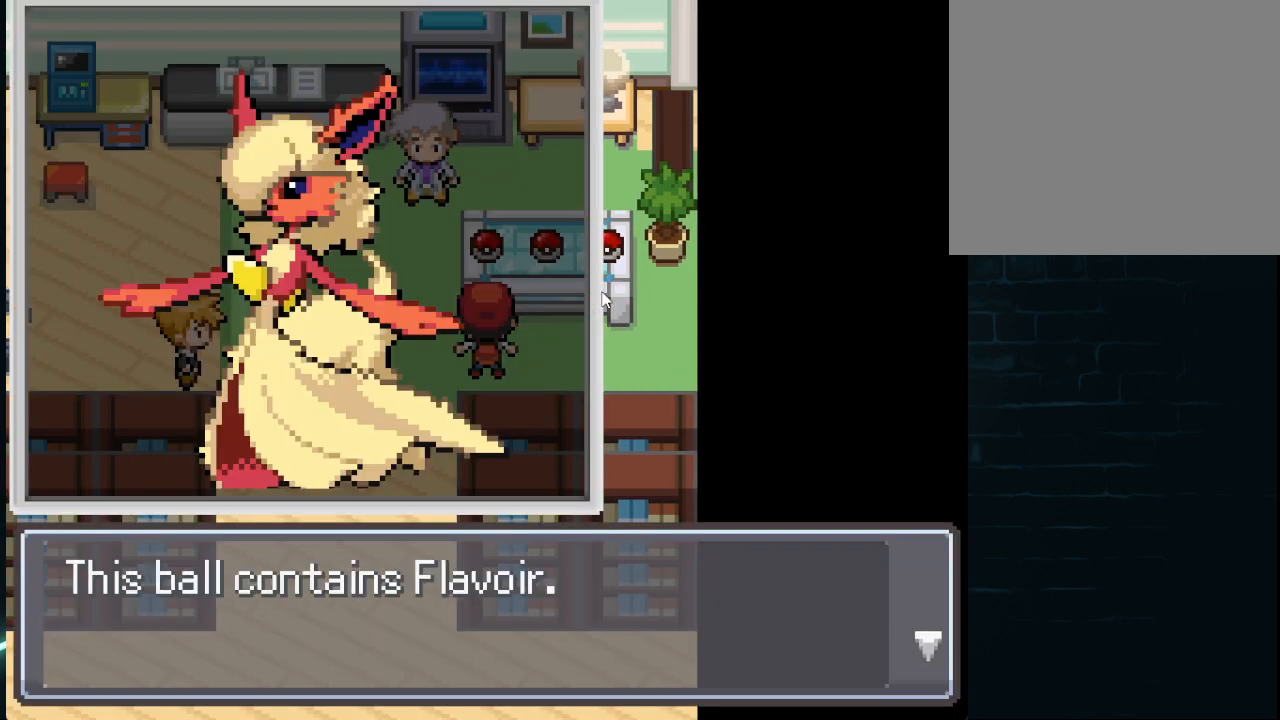
{"buttons": ["L1"], "left_stick": "center", "right_stick": "center", "events": [[292, "L1", "down"], [375, "L1", "up"], [500, "L1", "down"]]}
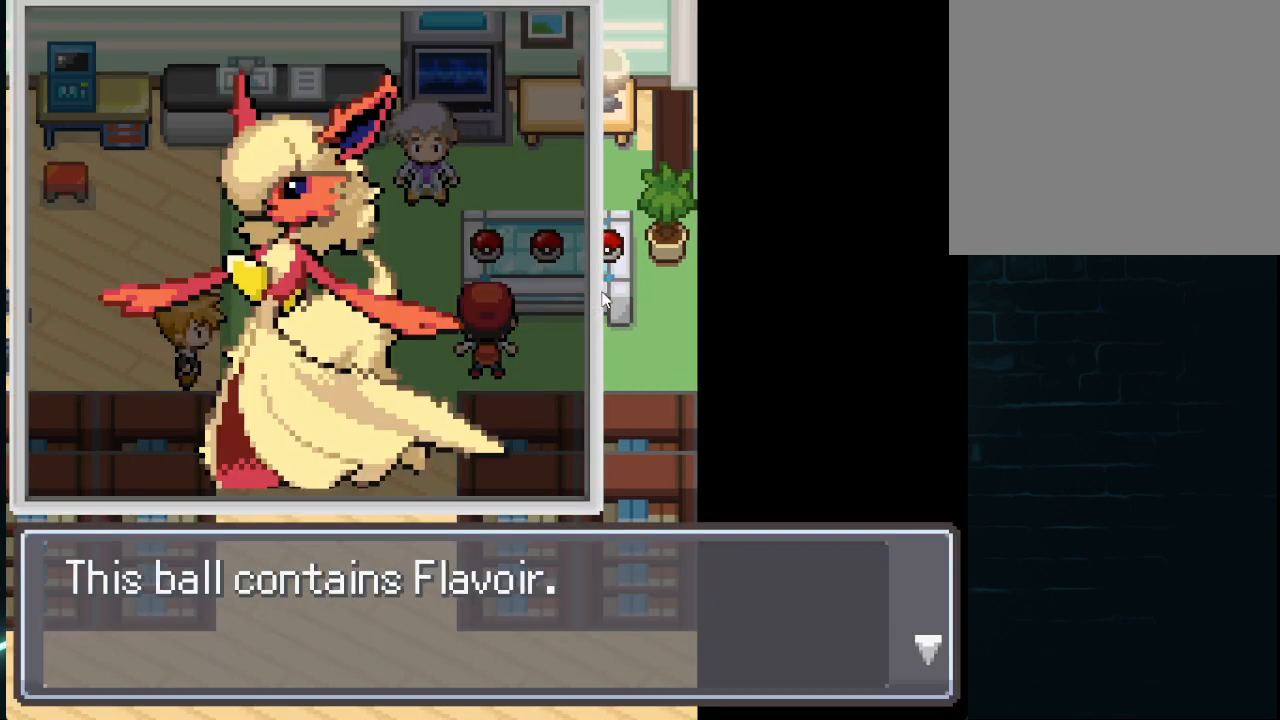
{"buttons": ["A"], "left_stick": "center", "right_stick": "center", "events": [[84, "L1", "up"], [459, "A", "down"]]}
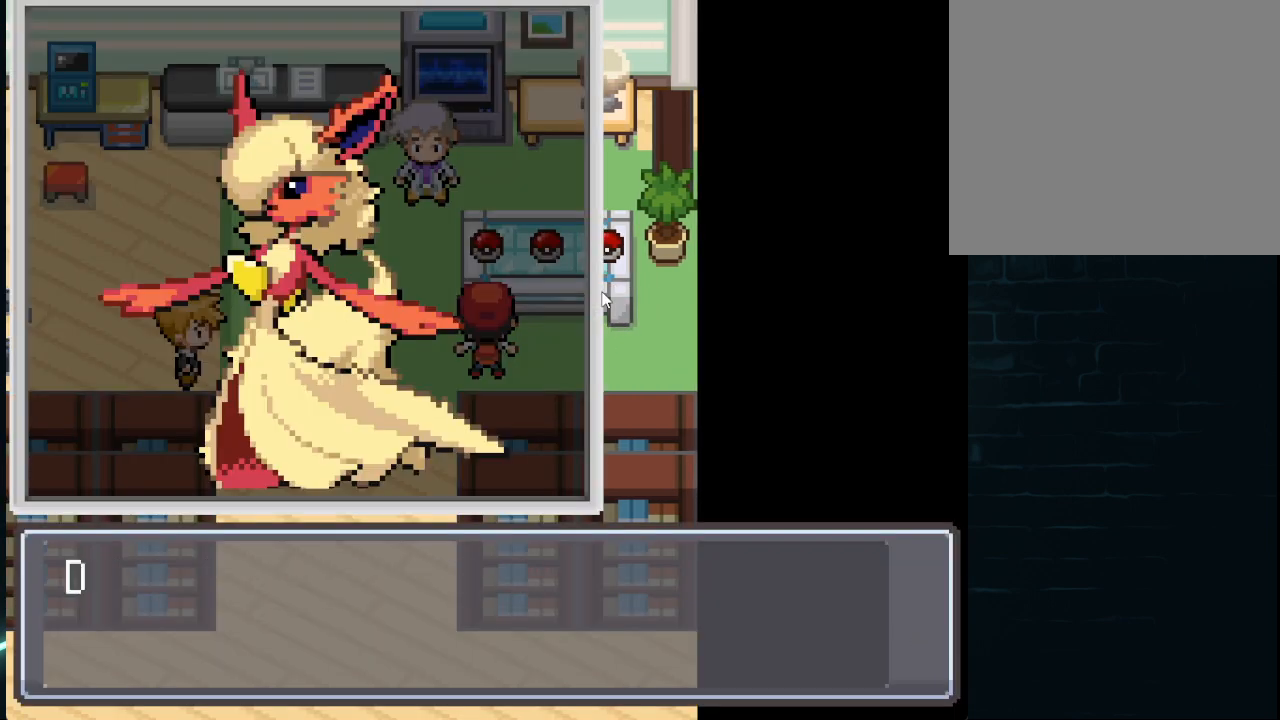
{"buttons": ["A"], "left_stick": "center", "right_stick": "center", "events": [[125, "A", "up"], [417, "A", "down"]]}
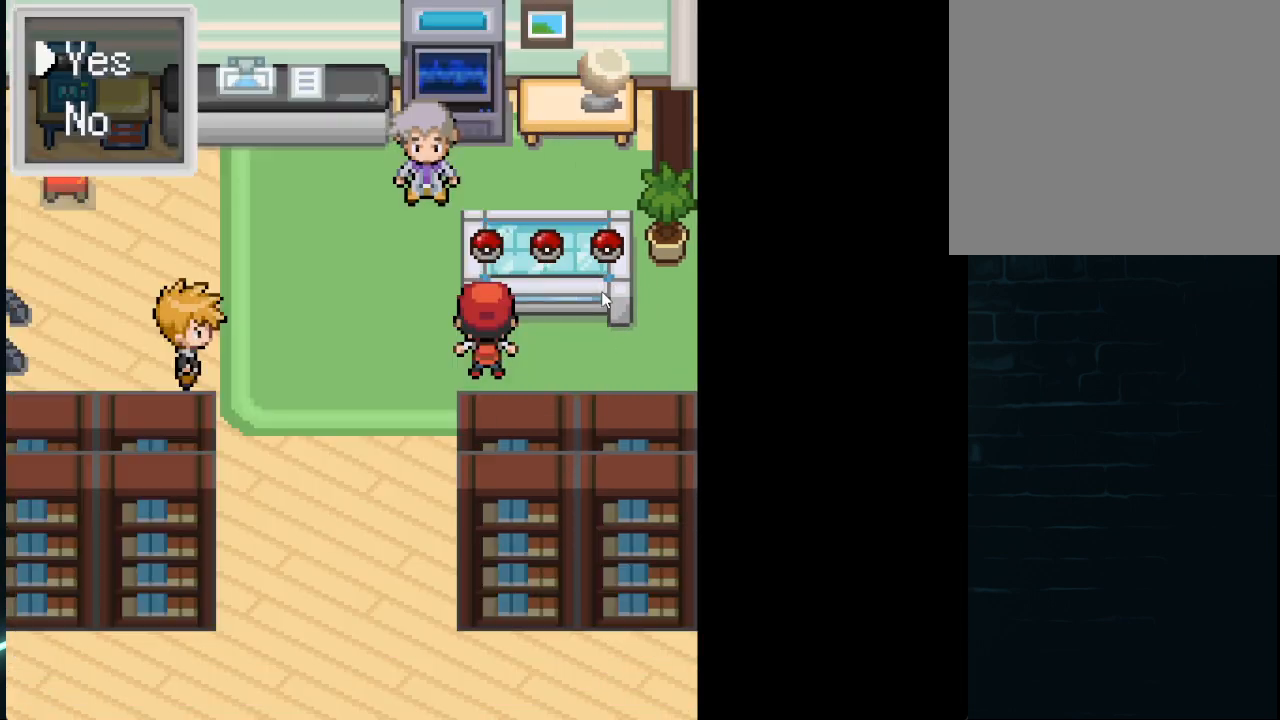
{"buttons": ["A"], "left_stick": "center", "right_stick": "center", "events": [[84, "A", "up"], [501, "A", "down"]]}
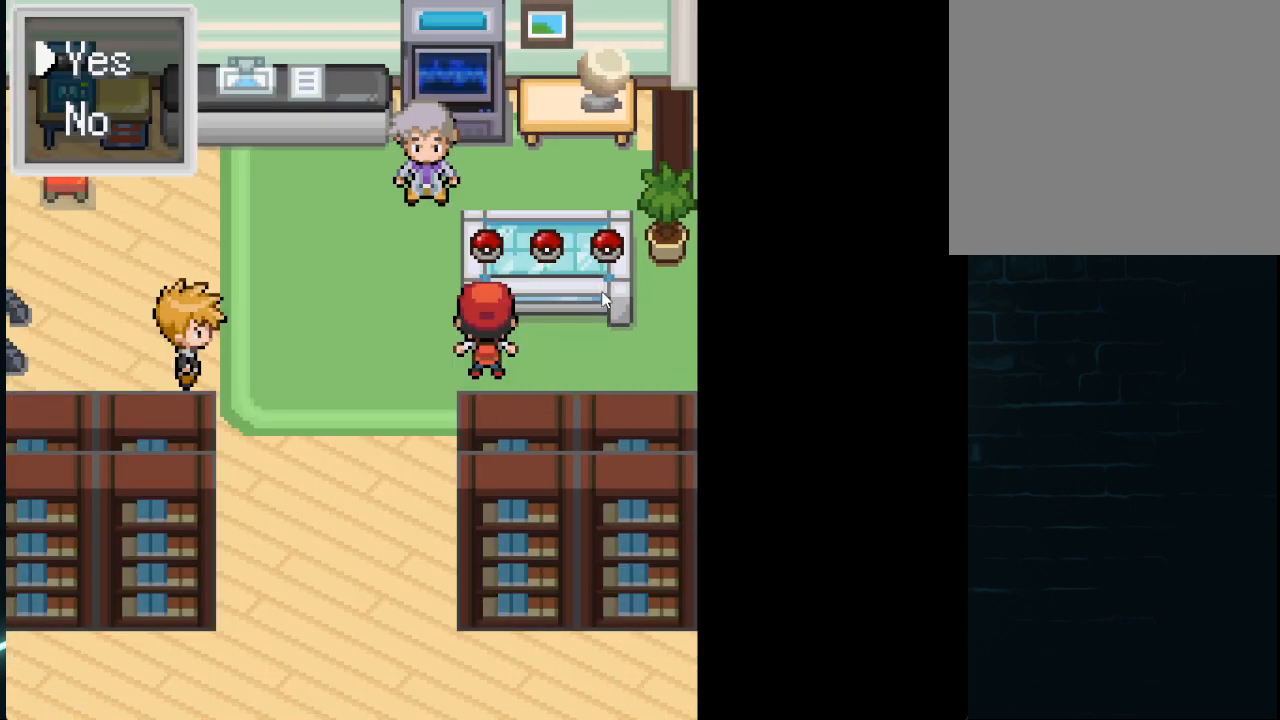
{"buttons": [], "left_stick": "center", "right_stick": "center", "events": [[167, "A", "up"]]}
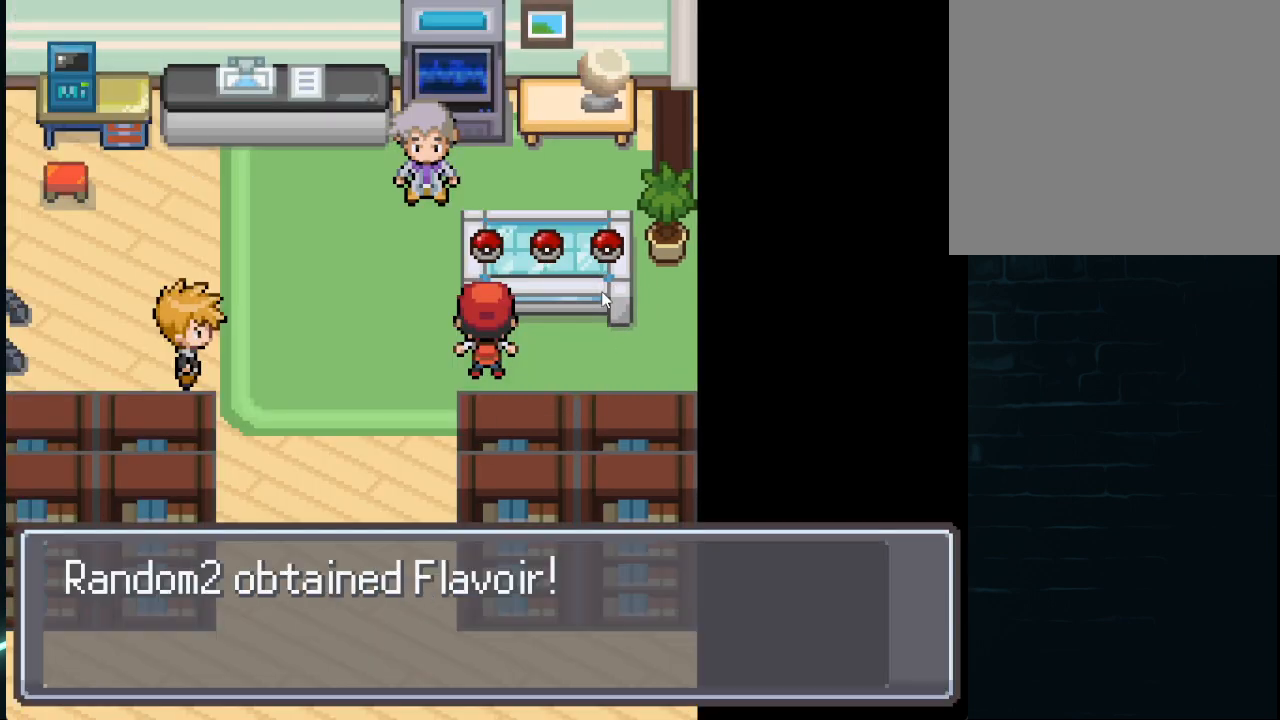
{"buttons": [], "left_stick": "center", "right_stick": "center", "events": []}
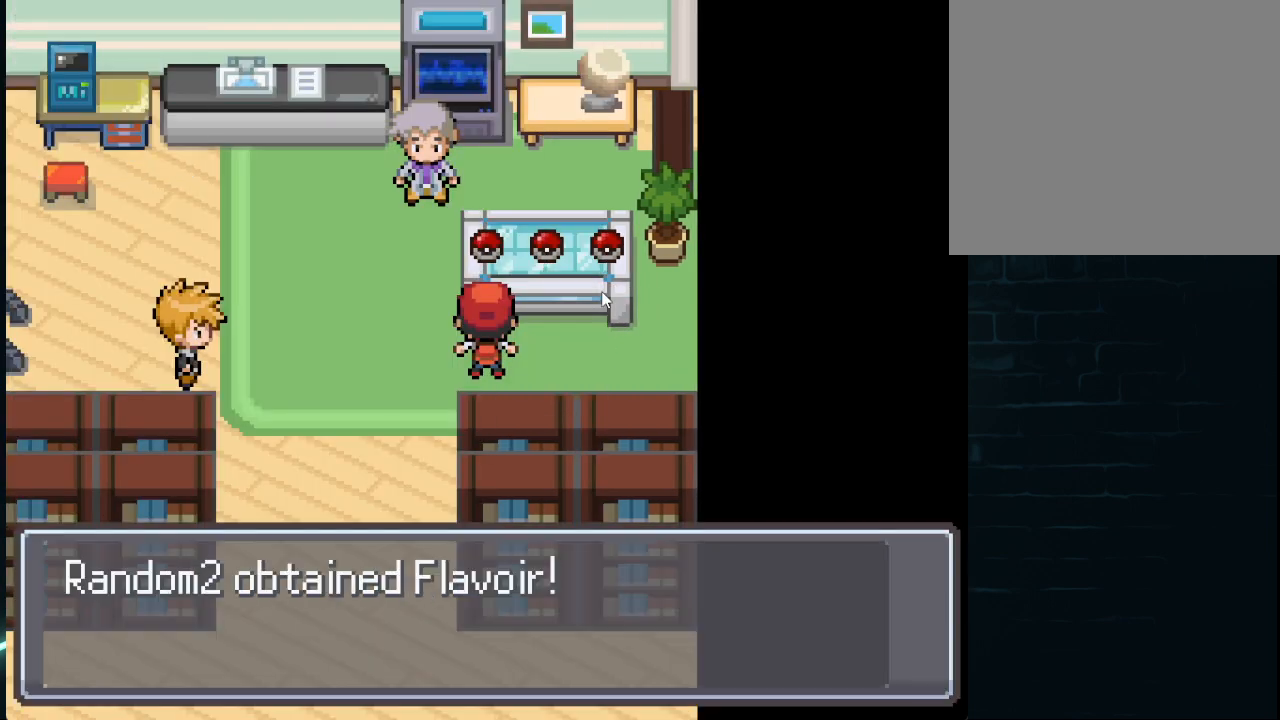
{"buttons": [], "left_stick": "center", "right_stick": "center", "events": []}
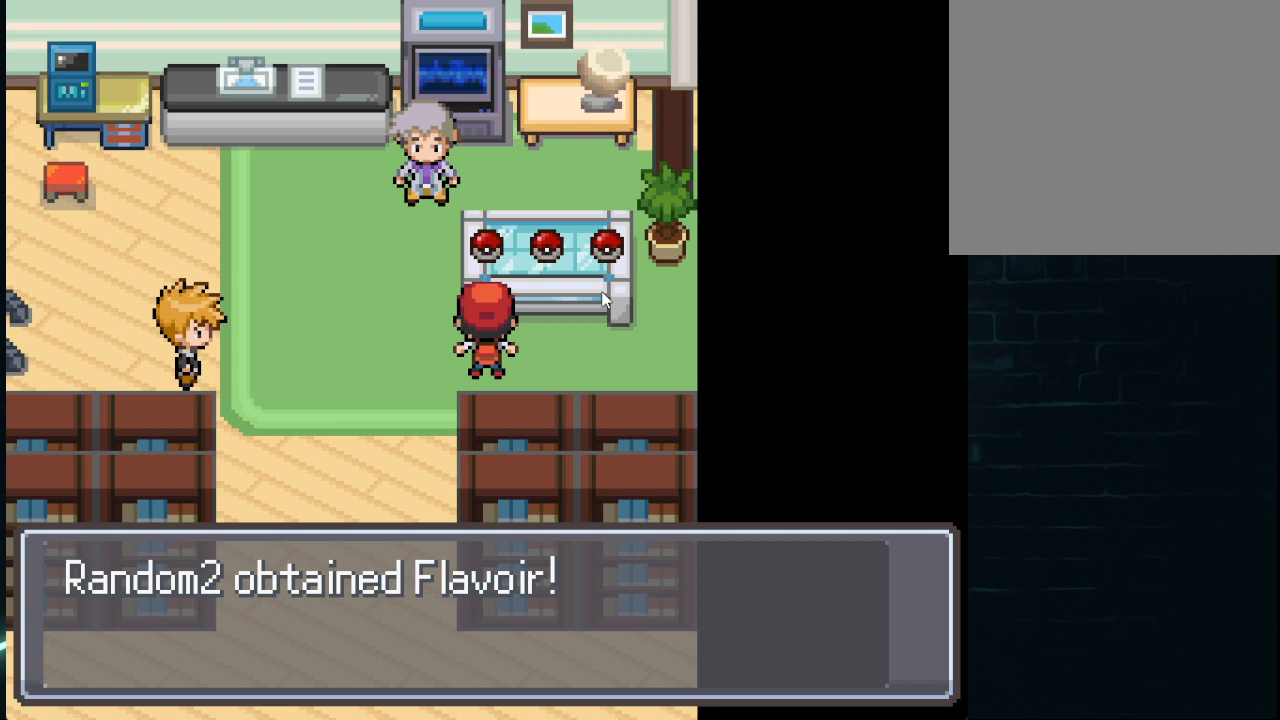
{"buttons": [], "left_stick": "center", "right_stick": "center", "events": []}
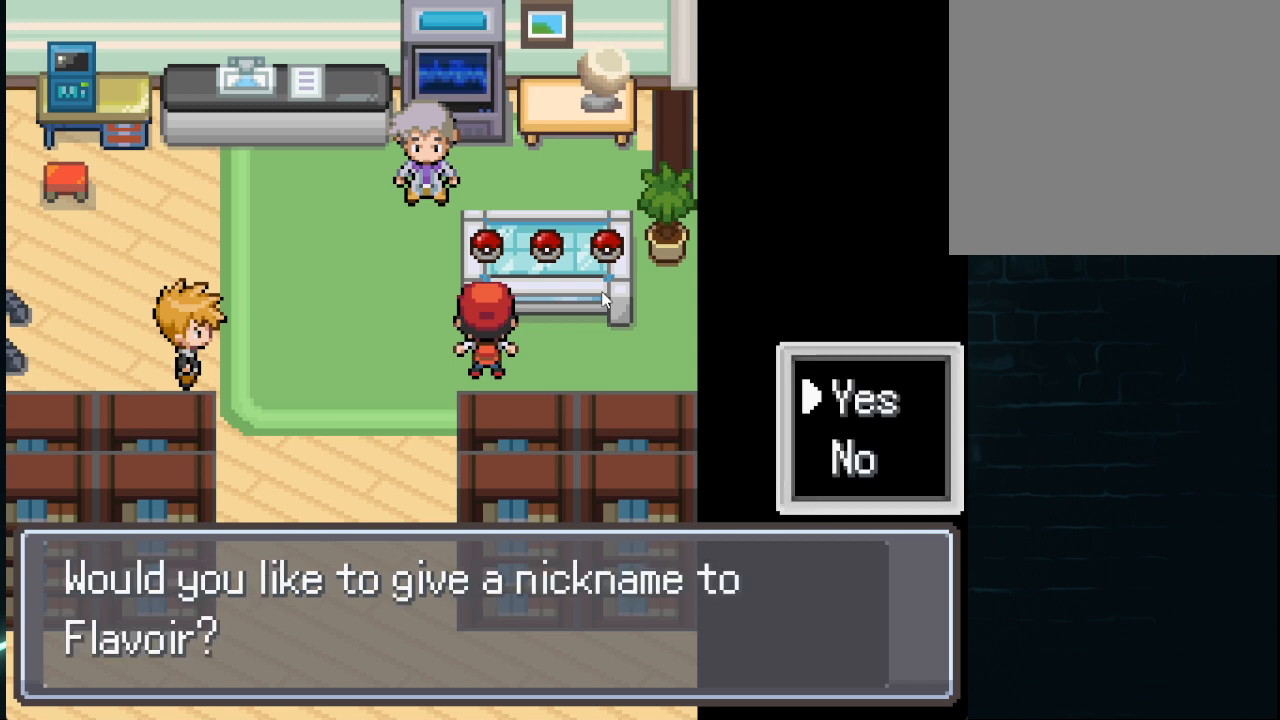
{"buttons": [], "left_stick": "center", "right_stick": "center", "events": [[209, "A", "down"], [375, "A", "up"]]}
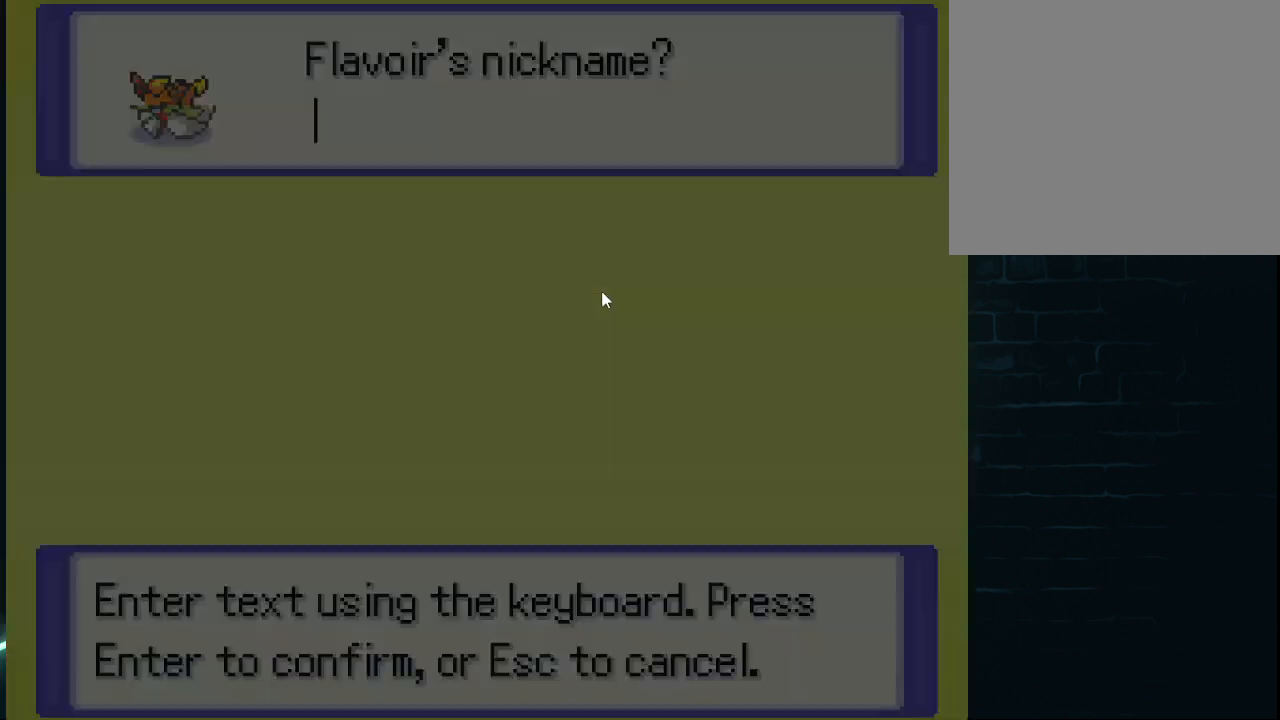
{"buttons": [], "left_stick": "center", "right_stick": "center", "events": []}
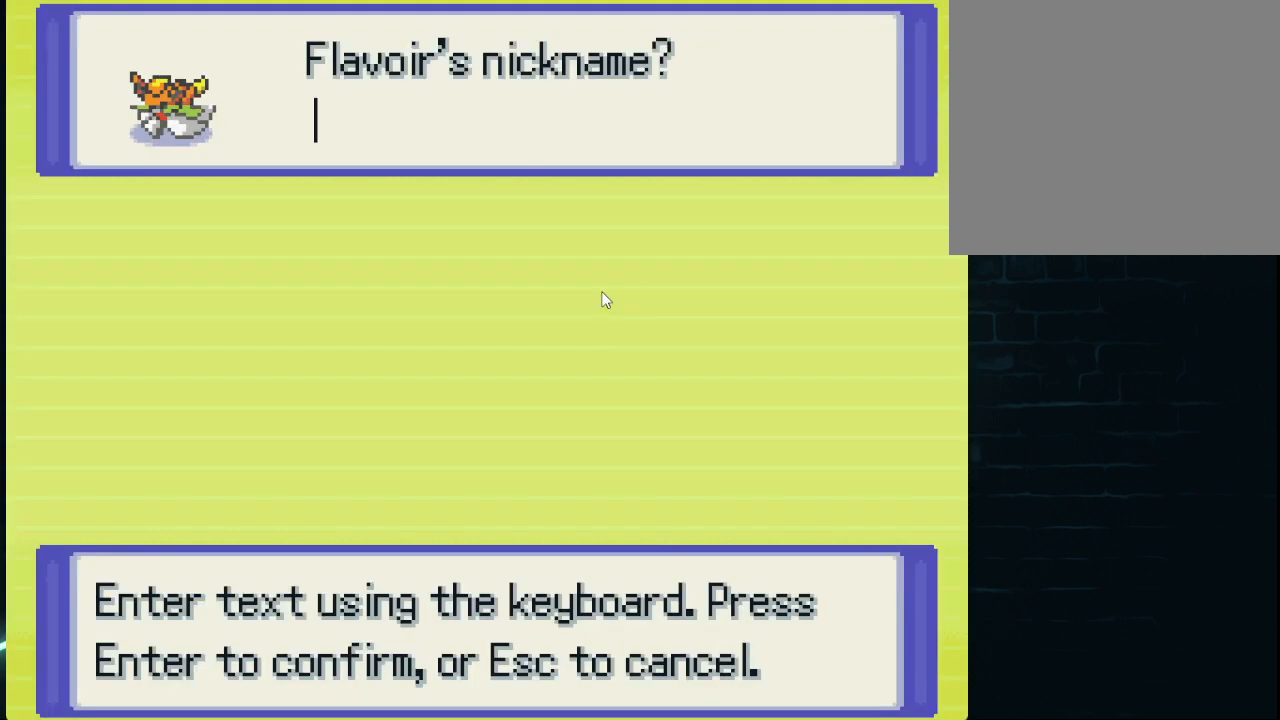
{"buttons": [], "left_stick": "center", "right_stick": "center", "events": []}
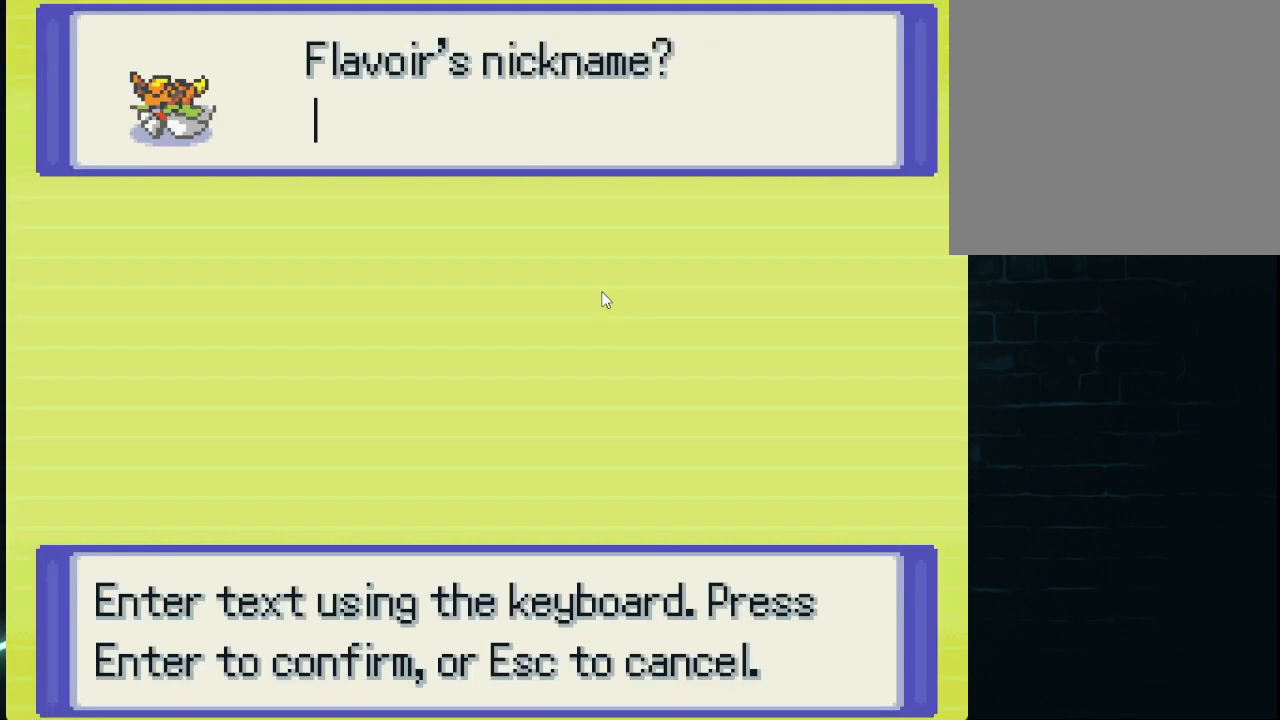
{"buttons": [], "left_stick": "center", "right_stick": "center", "events": []}
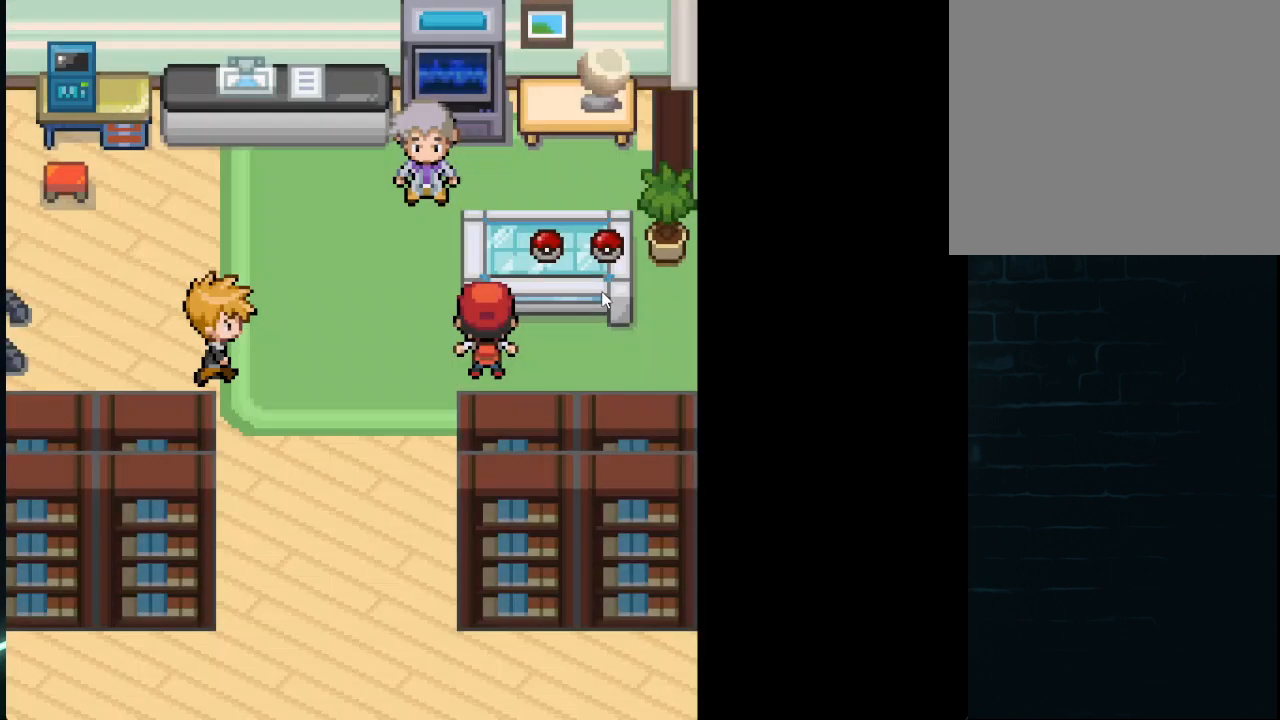
{"buttons": [], "left_stick": "center", "right_stick": "center", "events": []}
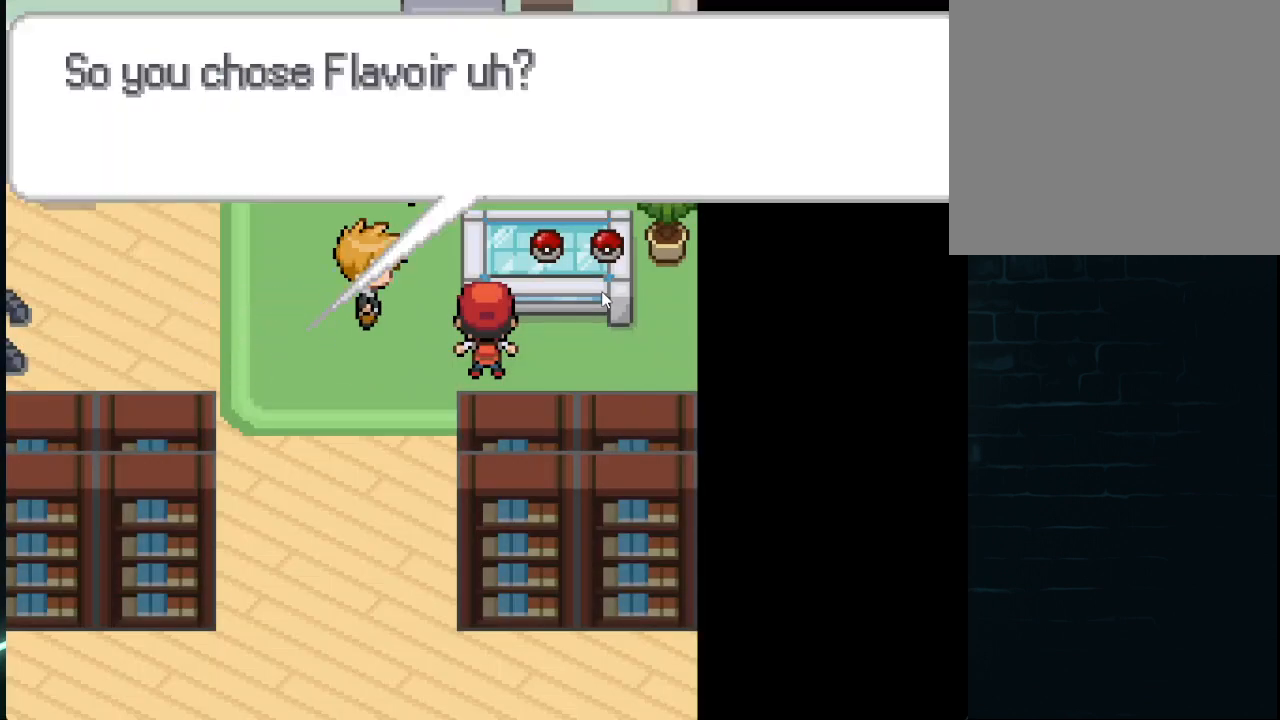
{"buttons": [], "left_stick": "center", "right_stick": "center", "events": [[167, "A", "down"], [334, "A", "up"]]}
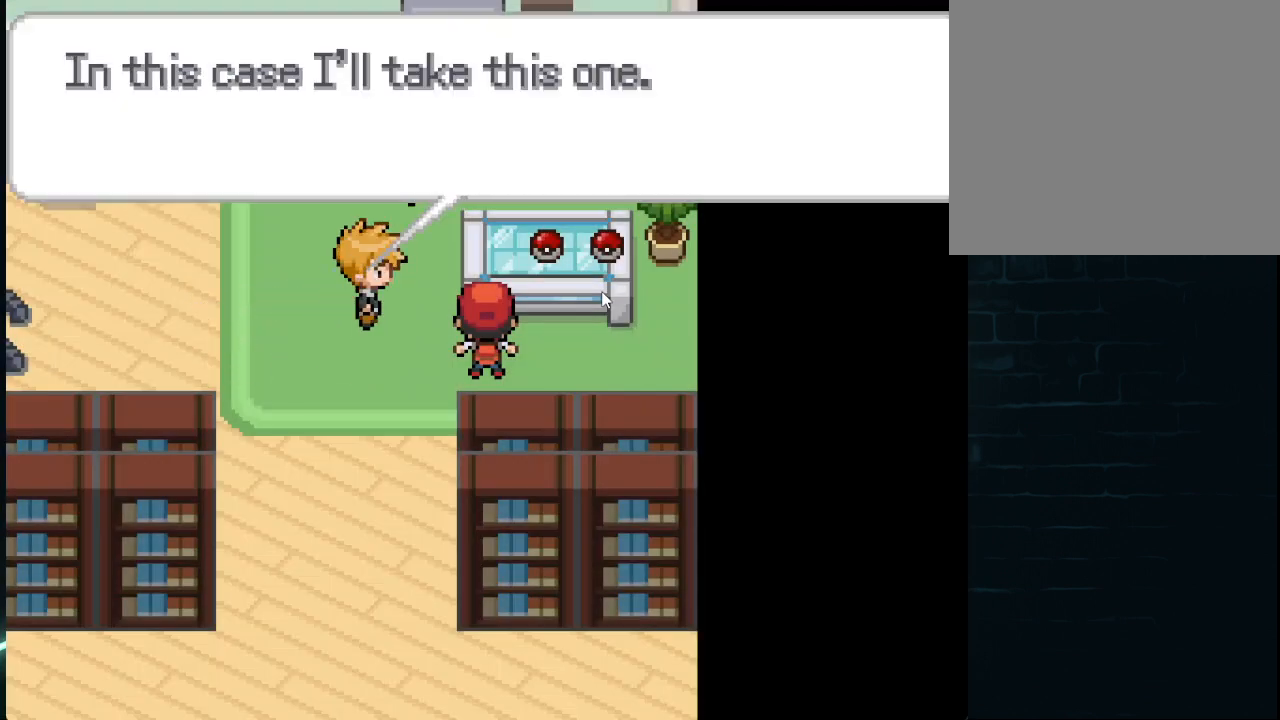
{"buttons": [], "left_stick": "center", "right_stick": "center", "events": [[83, "A", "down"], [250, "A", "up"]]}
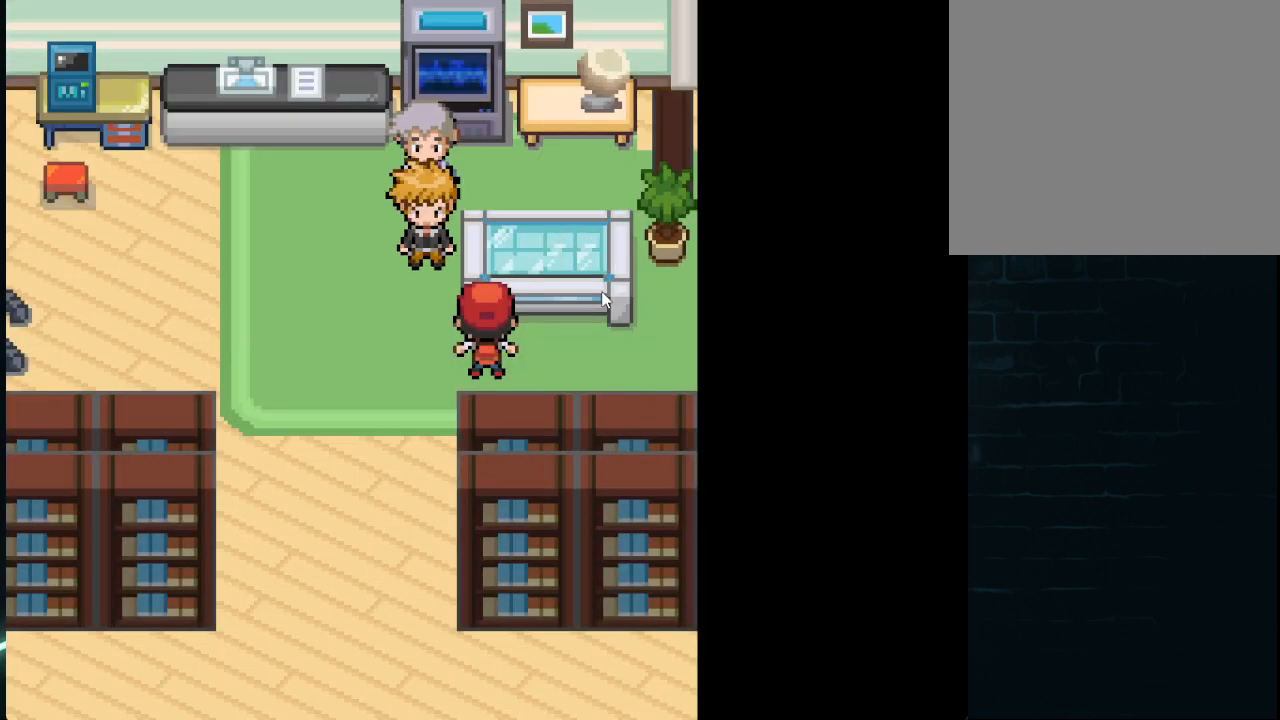
{"buttons": [], "left_stick": "left", "right_stick": "center", "events": [[167, "A", "down"], [292, "A", "up"], [501, "left_stick", "left"]]}